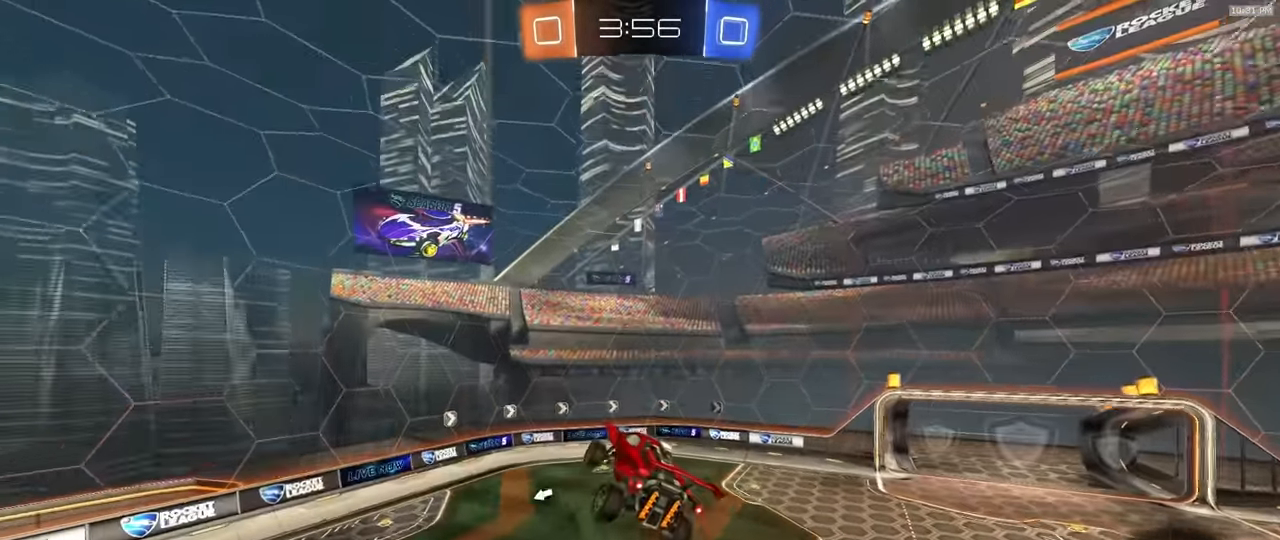
Gameplay with a controller (PlayStation layout); each line is a JSON object with the inputs held at the frame after it (dt_ms = milliseconds from this image to that frame). "events" lists button and stick changes between this image and that frame as [ms after this image, input, new state], when the widget could be followed in between. Not read: L3 R3 TOUCHPAD.
{"dt_ms": 500, "buttons": [], "left_stick": "center", "right_stick": "center", "events": [[33, "left_stick", "left"], [50, "L1", "down"], [166, "L1", "up"], [183, "left_stick", "center"], [283, "TRIANGLE", "down"], [366, "TRIANGLE", "up"]]}
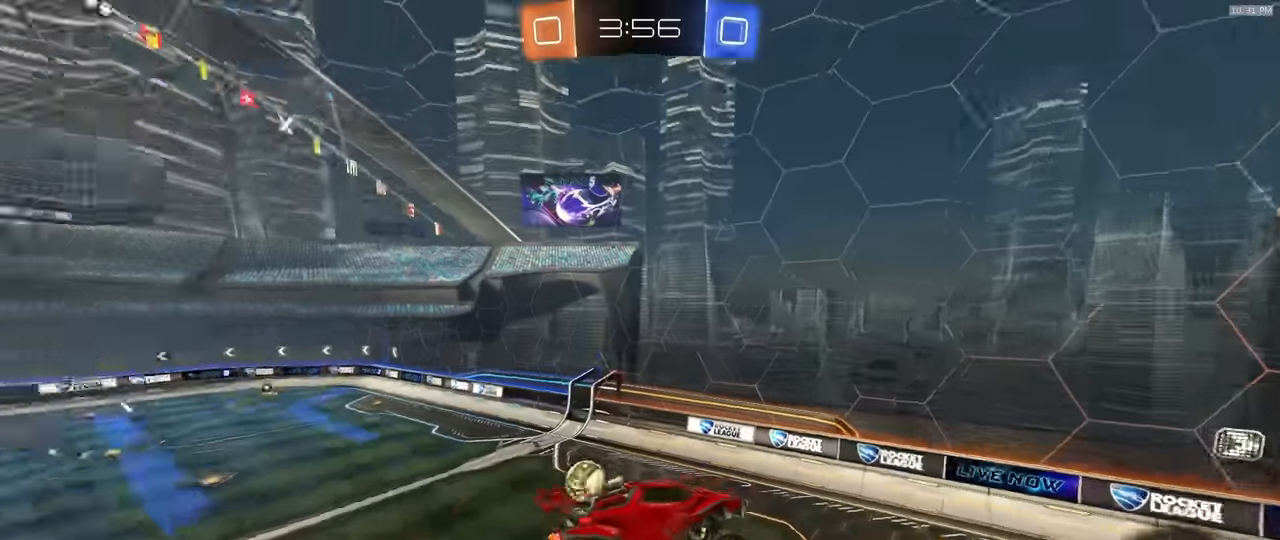
{"dt_ms": 500, "buttons": [], "left_stick": "center", "right_stick": "center", "events": []}
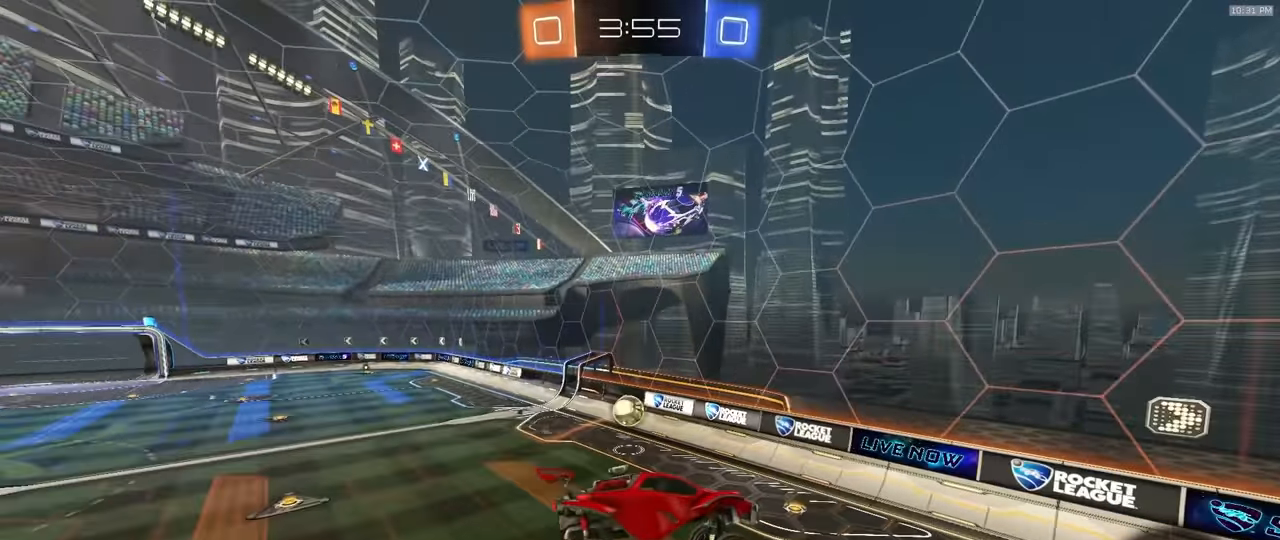
{"dt_ms": 500, "buttons": ["R2"], "left_stick": "right", "right_stick": "center", "events": [[50, "left_stick", "left"], [133, "left_stick", "center"], [417, "left_stick", "right"], [483, "R2", "down"]]}
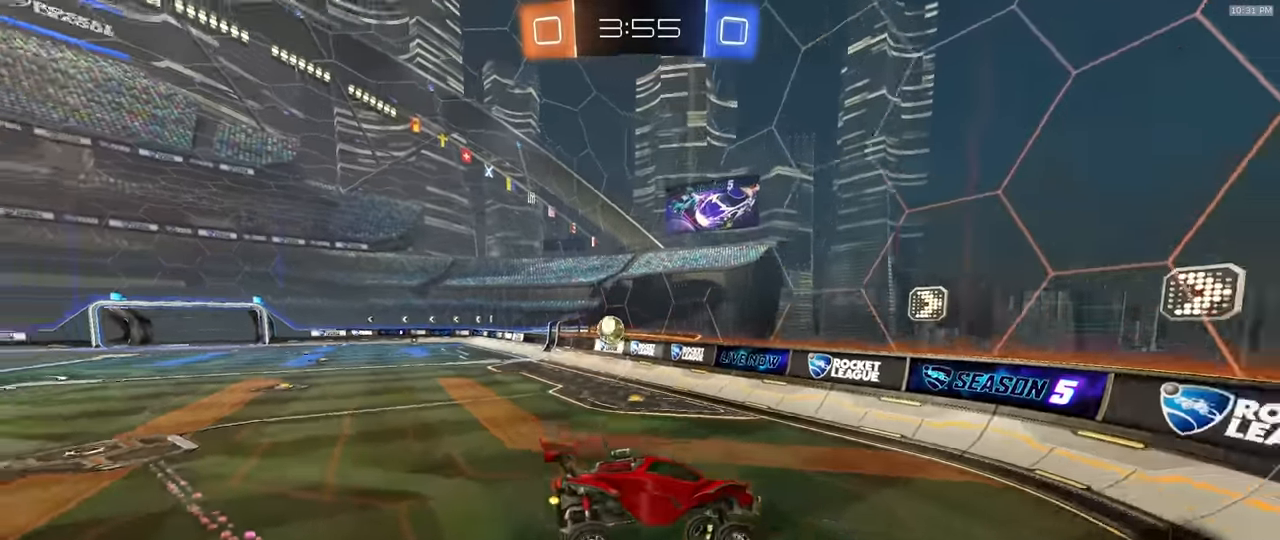
{"dt_ms": 500, "buttons": ["R2"], "left_stick": "right", "right_stick": "center", "events": [[350, "L1", "down"], [483, "L1", "up"]]}
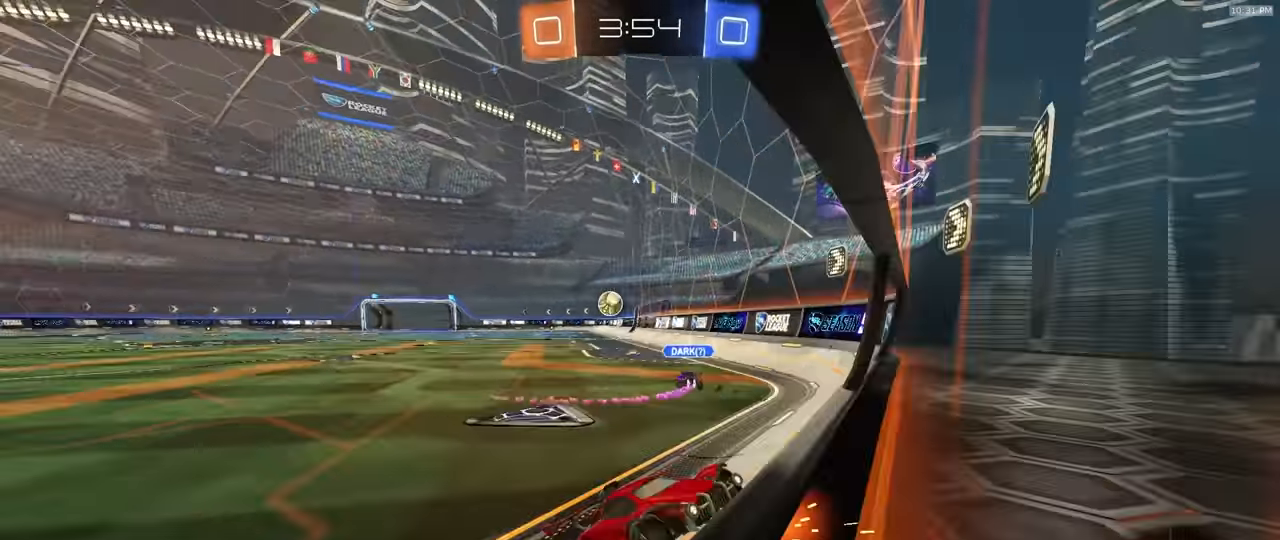
{"dt_ms": 500, "buttons": ["R2"], "left_stick": "right", "right_stick": "center", "events": []}
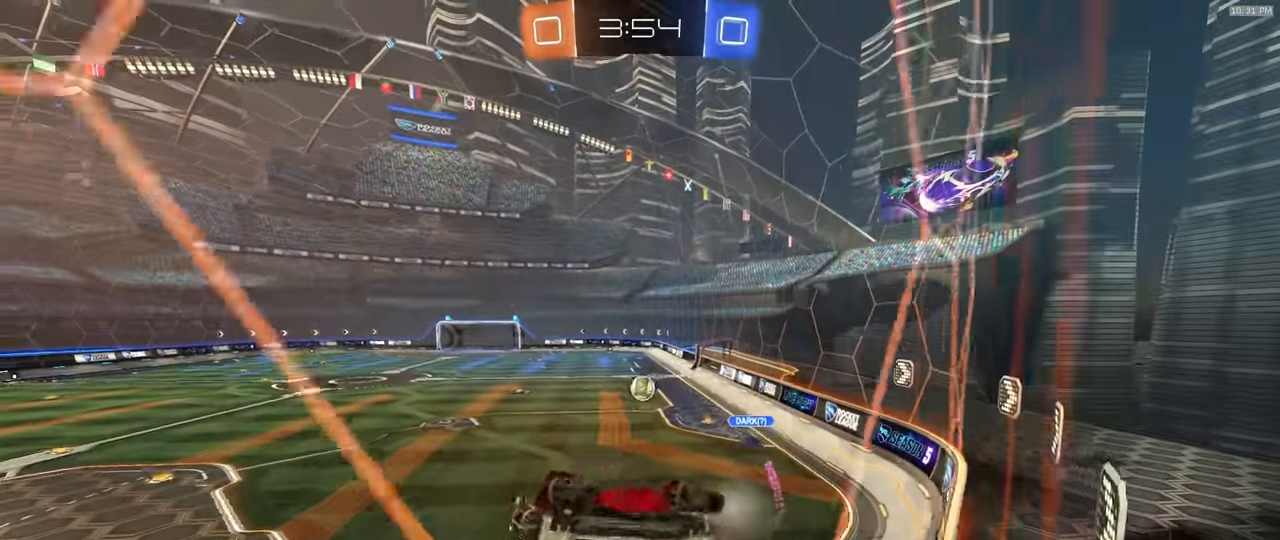
{"dt_ms": 500, "buttons": ["CROSS", "SQUARE", "R2"], "left_stick": "down", "right_stick": "center", "events": [[117, "L2", "down"], [167, "R2", "up"], [283, "left_stick", "down-right"], [317, "L2", "up"], [317, "R2", "down"], [367, "SQUARE", "down"], [383, "CROSS", "down"], [400, "left_stick", "down"]]}
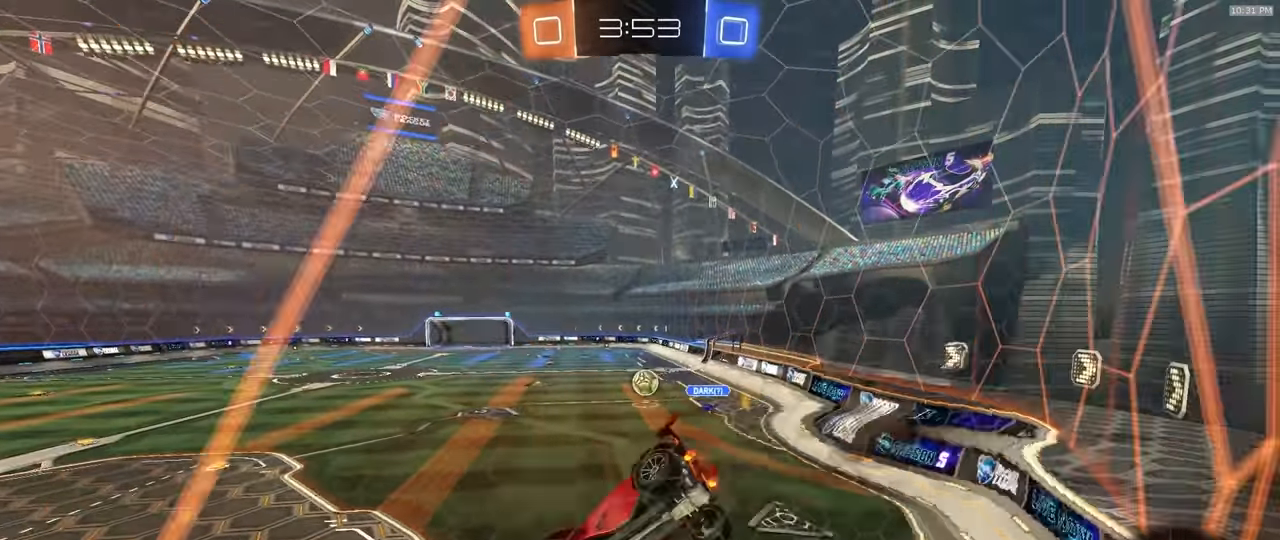
{"dt_ms": 500, "buttons": ["R2"], "left_stick": "up", "right_stick": "center", "events": [[83, "CROSS", "up"], [150, "SQUARE", "up"], [267, "left_stick", "center"], [483, "left_stick", "up"]]}
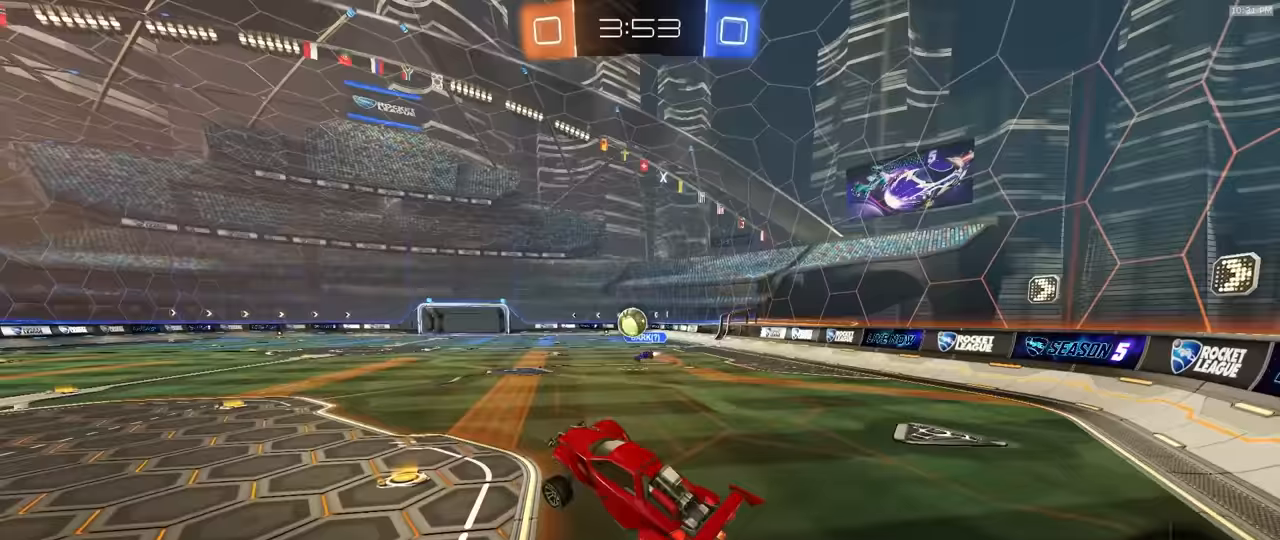
{"dt_ms": 500, "buttons": ["R2"], "left_stick": "left", "right_stick": "center", "events": [[133, "CROSS", "down"], [150, "left_stick", "up-right"], [283, "CROSS", "up"], [300, "left_stick", "center"], [433, "left_stick", "left"]]}
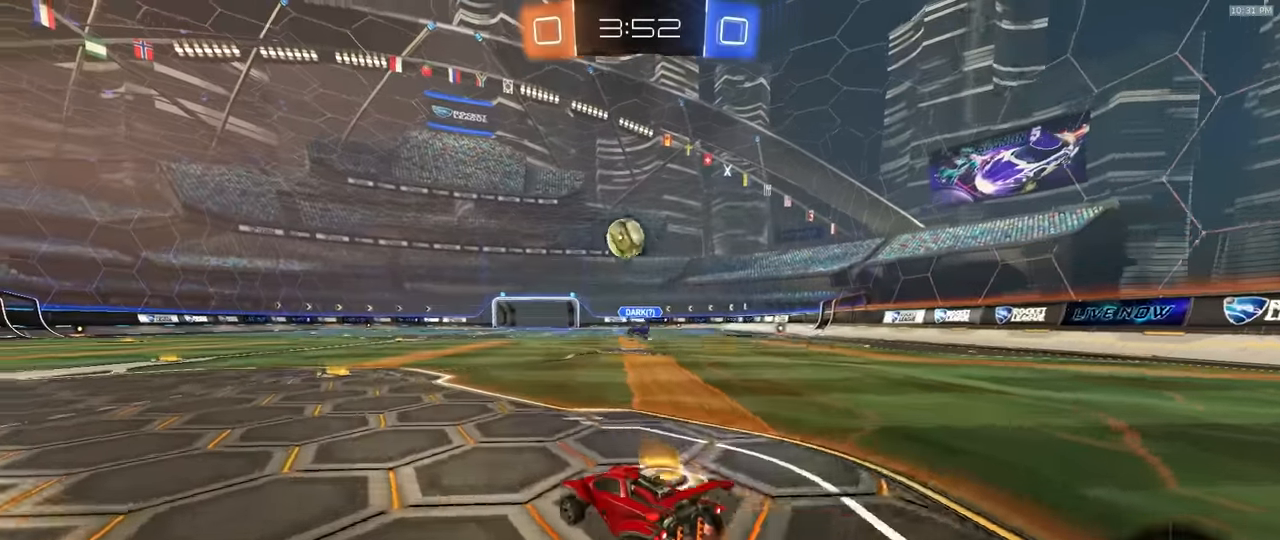
{"dt_ms": 1000, "buttons": ["R2"], "left_stick": "center", "right_stick": "center", "events": [[100, "left_stick", "center"], [133, "R1", "down"], [267, "left_stick", "right"], [350, "left_stick", "center"], [367, "R1", "up"], [500, "left_stick", "left"], [667, "left_stick", "center"], [717, "left_stick", "left"], [900, "left_stick", "center"]]}
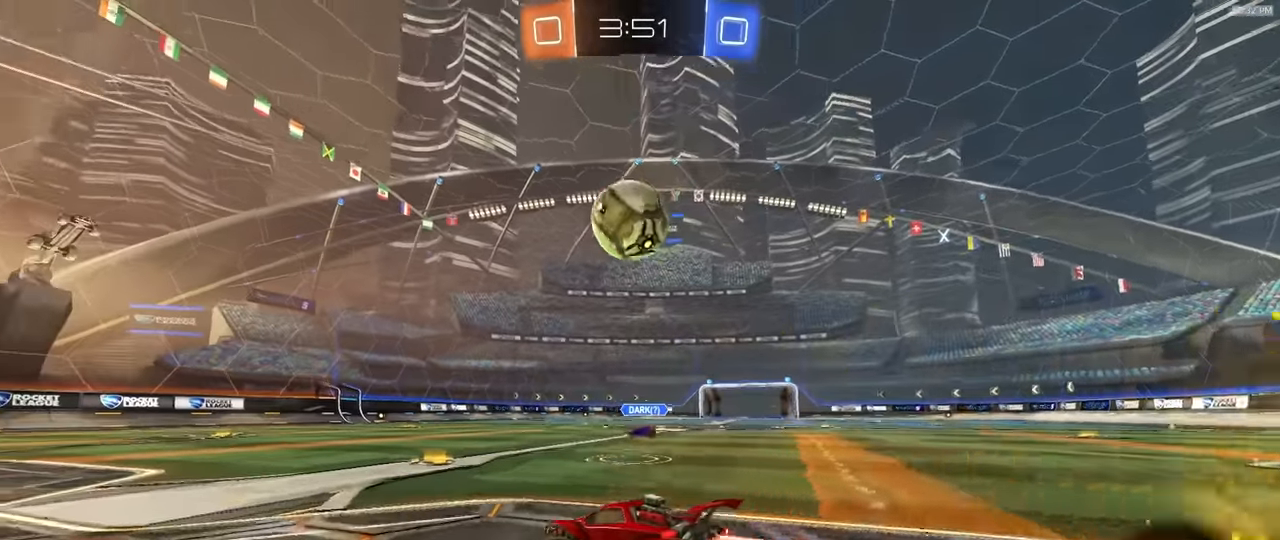
{"dt_ms": 500, "buttons": ["R1", "R2"], "left_stick": "right", "right_stick": "center", "events": [[50, "R1", "down"], [100, "left_stick", "right"], [200, "CROSS", "down"], [233, "left_stick", "down-left"], [250, "L1", "down"], [417, "L1", "up"], [450, "left_stick", "right"], [483, "CROSS", "up"]]}
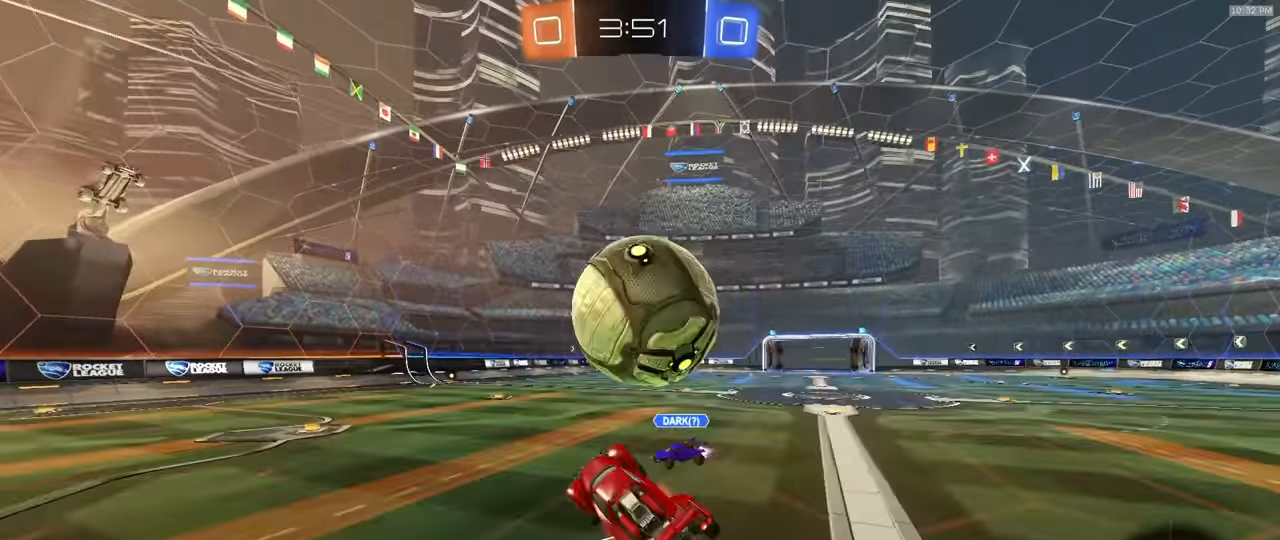
{"dt_ms": 1000, "buttons": ["R2"], "left_stick": "center", "right_stick": "center"}
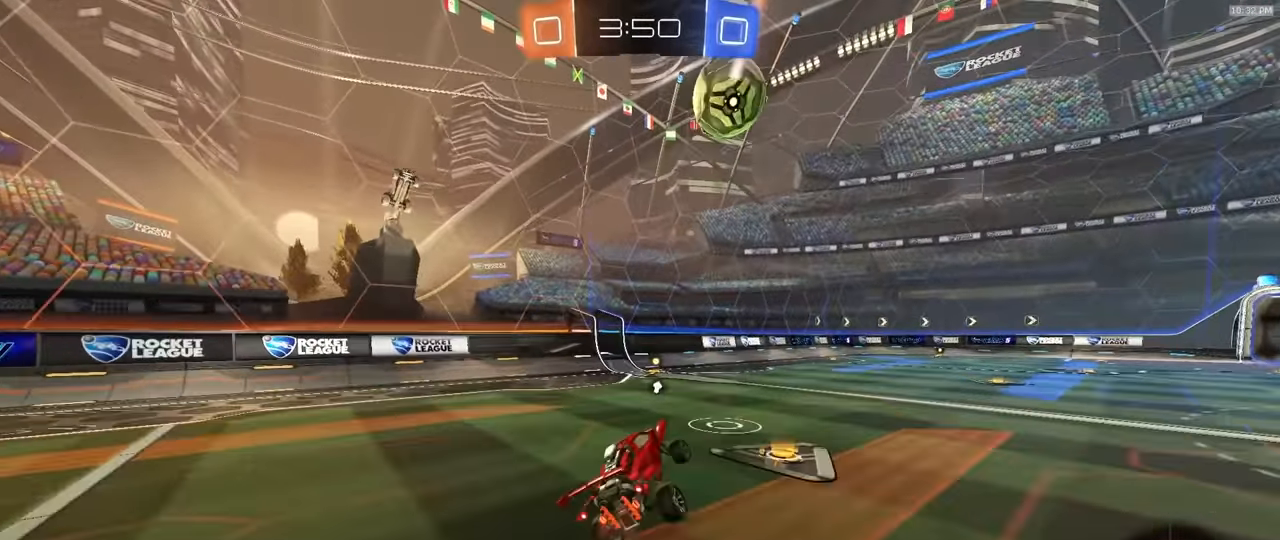
{"dt_ms": 500, "buttons": ["R2"], "left_stick": "right", "right_stick": "center", "events": [[33, "TRIANGLE", "down"], [133, "TRIANGLE", "up"], [250, "left_stick", "right"]]}
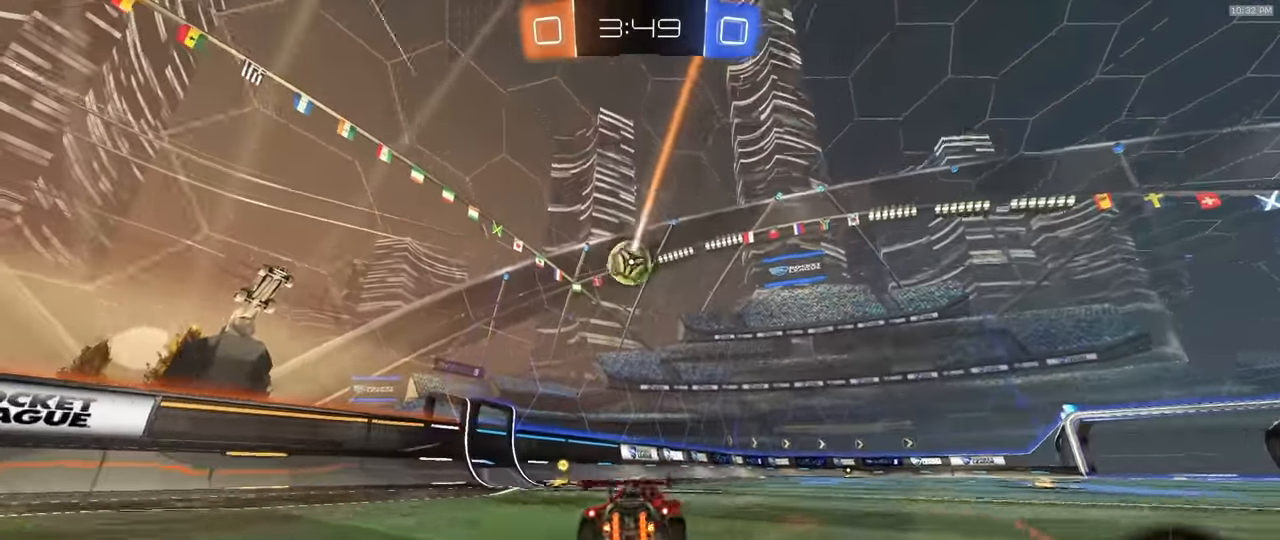
{"dt_ms": 500, "buttons": ["L1"], "left_stick": "down-right", "right_stick": "center"}
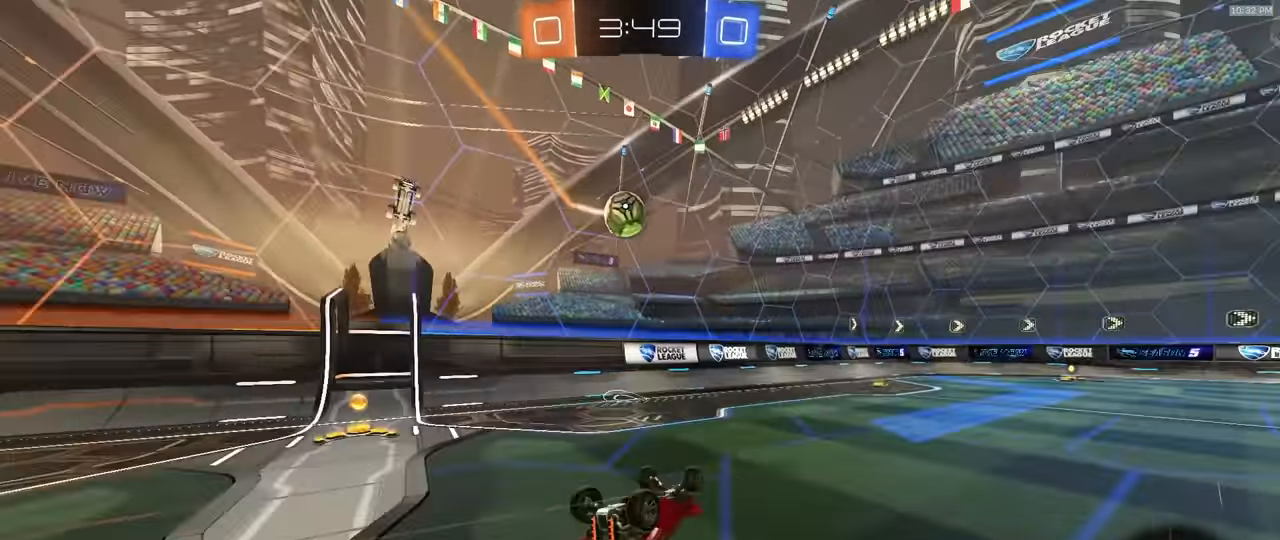
{"dt_ms": 500, "buttons": ["R2"], "left_stick": "center", "right_stick": "center", "events": [[217, "TRIANGLE", "down"], [250, "R2", "down"], [300, "L1", "up"], [333, "TRIANGLE", "up"], [350, "left_stick", "center"]]}
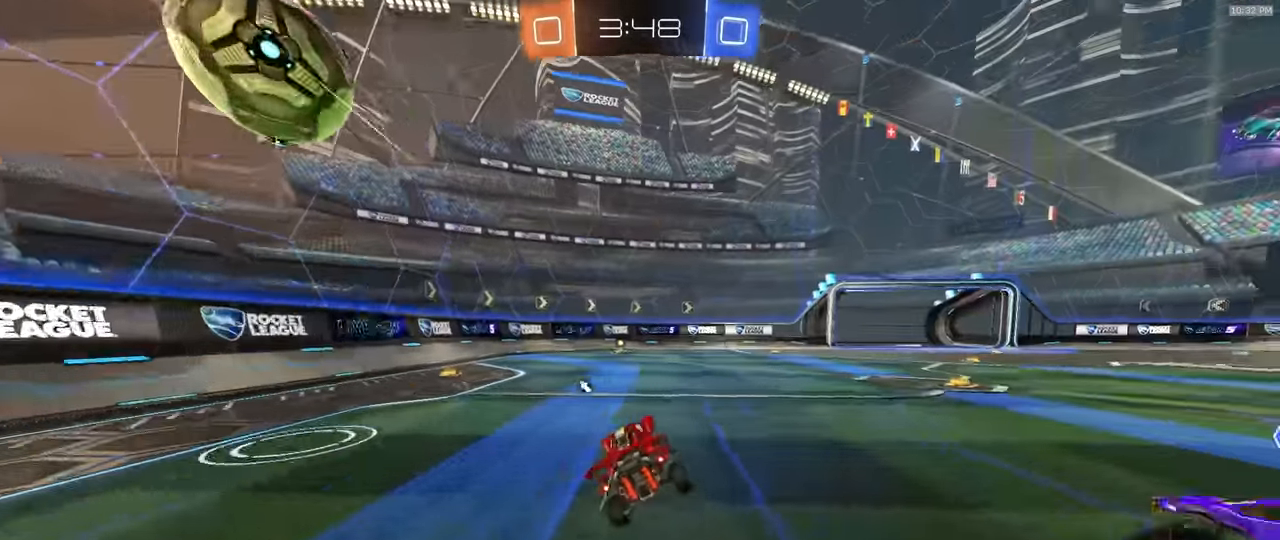
{"dt_ms": 500, "buttons": ["R2"], "left_stick": "down-left", "right_stick": "center", "events": [[150, "left_stick", "right"], [250, "left_stick", "center"], [400, "left_stick", "left"], [484, "left_stick", "down-left"]]}
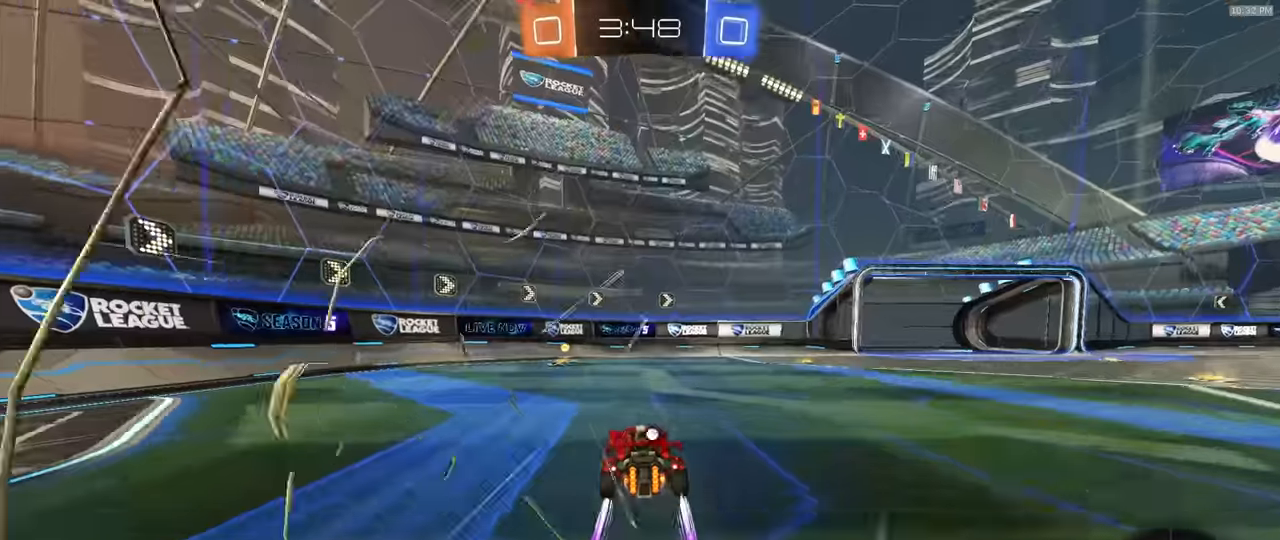
{"dt_ms": 500, "buttons": ["R1", "R2"], "left_stick": "right", "right_stick": "center", "events": [[200, "left_stick", "center"], [367, "left_stick", "right"], [400, "R1", "down"]]}
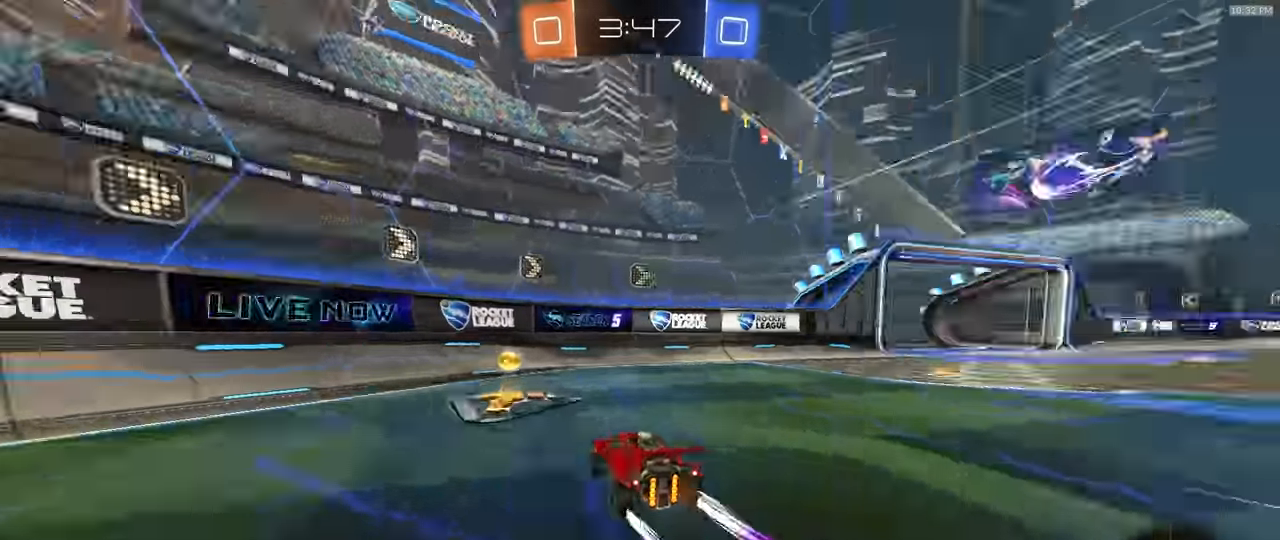
{"dt_ms": 500, "buttons": ["R1", "R2"], "left_stick": "down-left", "right_stick": "center", "events": [[34, "TRIANGLE", "down"], [100, "L1", "down"], [167, "TRIANGLE", "up"], [217, "L1", "up"], [467, "left_stick", "down-left"]]}
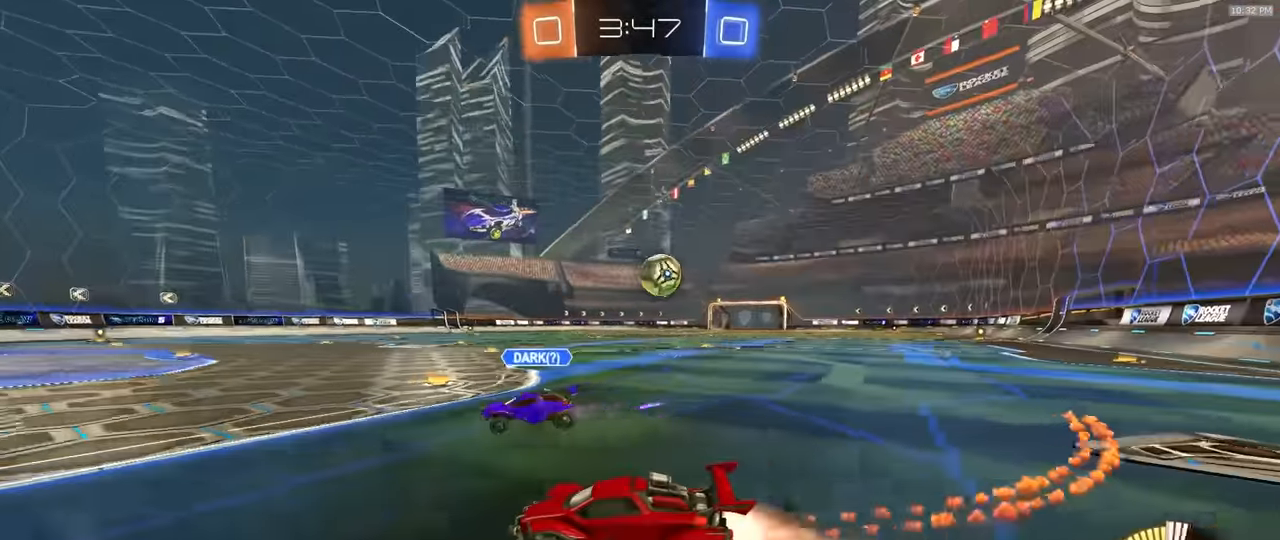
{"dt_ms": 500, "buttons": ["R1", "R2"], "left_stick": "right", "right_stick": "center", "events": [[50, "left_stick", "right"], [117, "L1", "down"], [217, "L1", "up"], [317, "TRIANGLE", "down"], [434, "TRIANGLE", "up"]]}
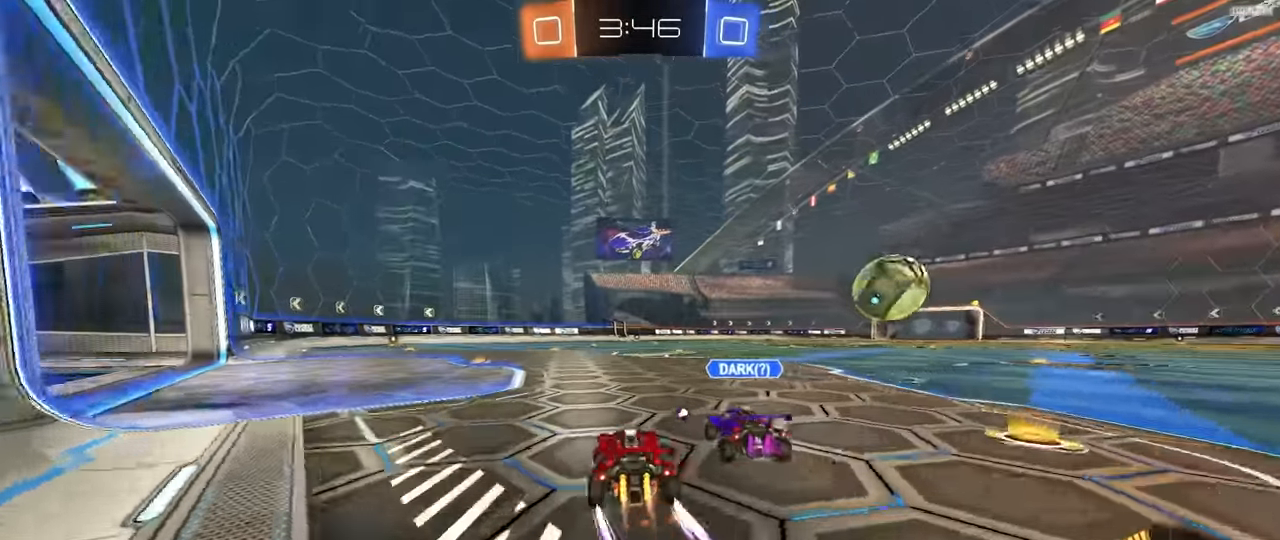
{"dt_ms": 500, "buttons": ["R1", "R2"], "left_stick": "center", "right_stick": "center", "events": [[367, "left_stick", "center"]]}
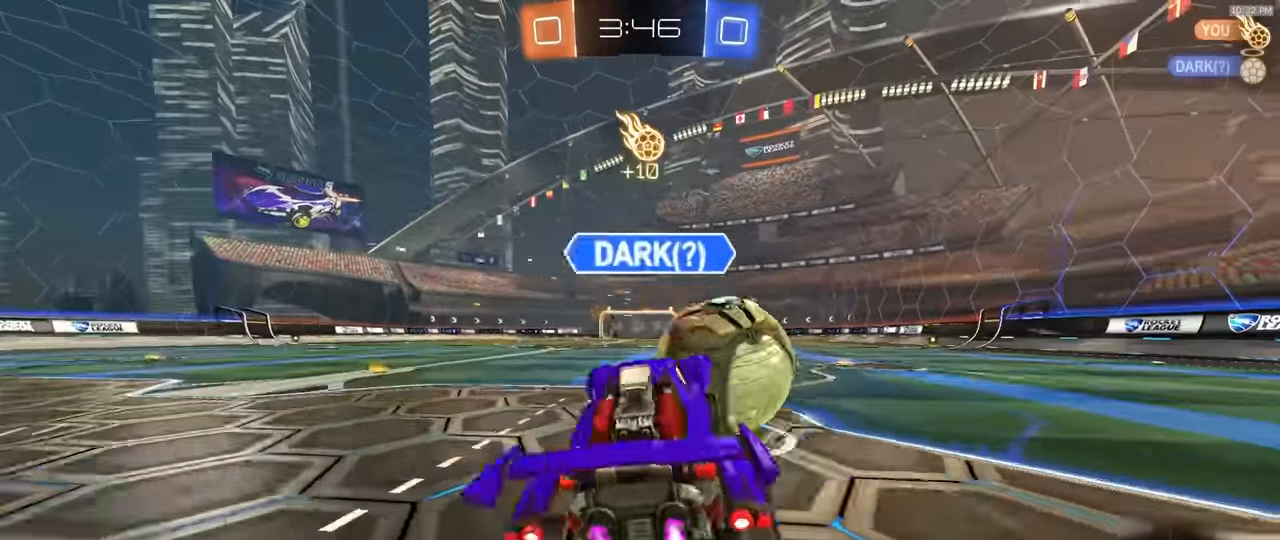
{"dt_ms": 500, "buttons": ["R1", "R2"], "left_stick": "center", "right_stick": "center", "events": [[184, "left_stick", "left"], [200, "R1", "up"], [367, "left_stick", "right"], [450, "R1", "down"], [484, "left_stick", "center"]]}
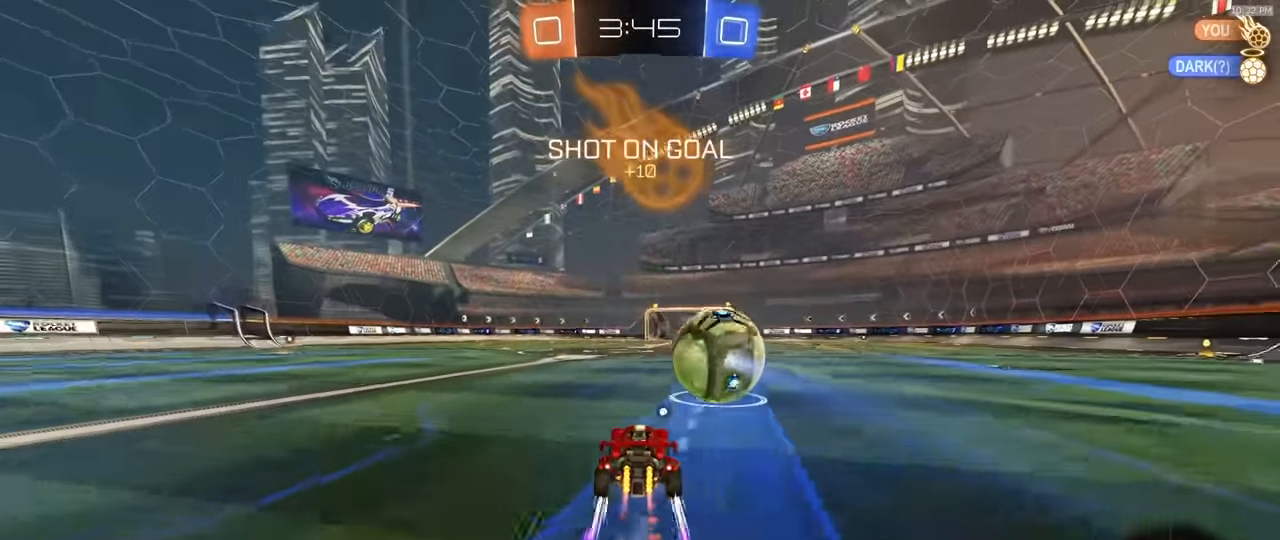
{"dt_ms": 500, "buttons": ["R1", "R2"], "left_stick": "center", "right_stick": "center", "events": [[167, "TRIANGLE", "down"], [250, "TRIANGLE", "up"]]}
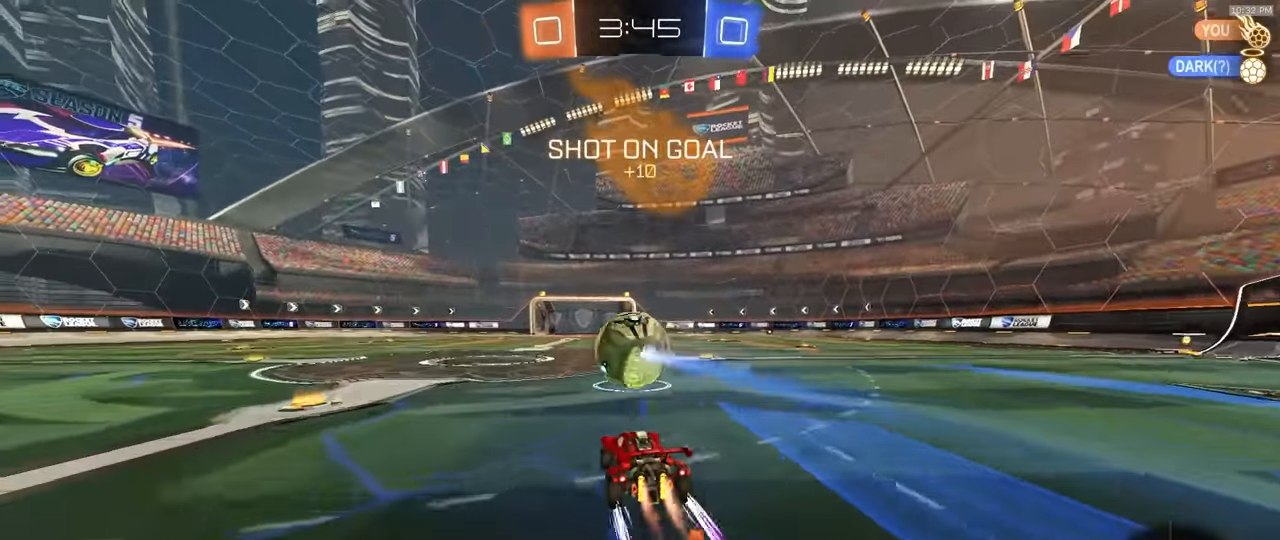
{"dt_ms": 500, "buttons": ["R2"], "left_stick": "center", "right_stick": "center", "events": [[17, "R1", "up"], [200, "R1", "down"], [317, "R1", "up"]]}